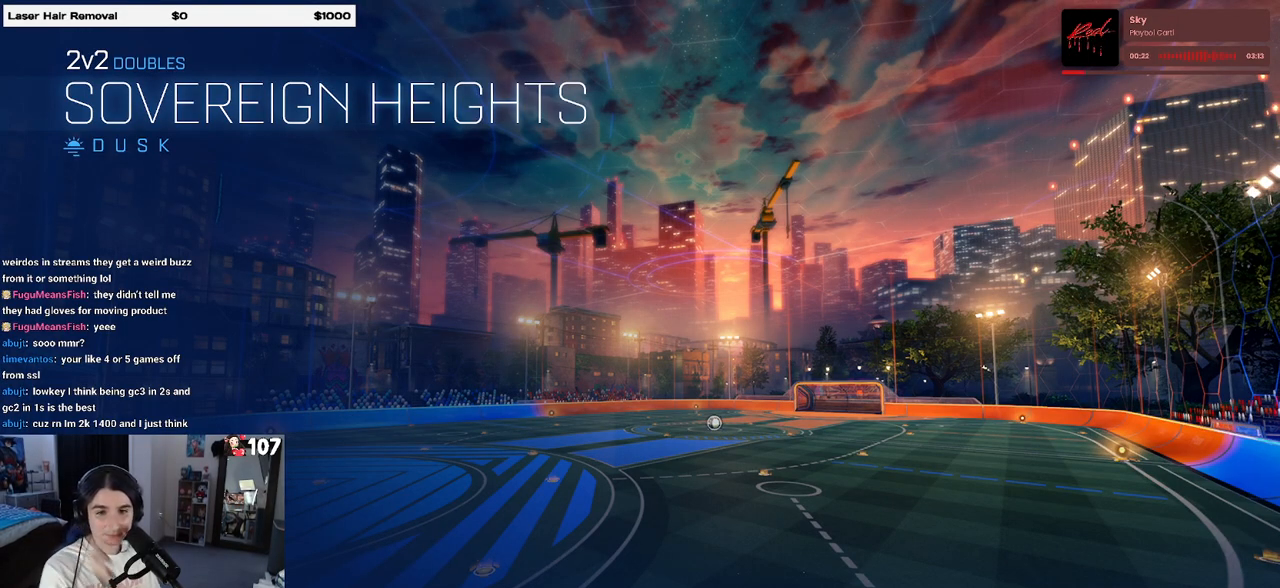
Gameplay with a controller (PlayStation layout); each line is a JSON object with the inputs held at the frame after it. "events" lists button and stick changes between this image and that frame as [ms after this image, input, new state], when the widget could be followed in between. Not read: R2.
{"buttons": [], "left_stick": "center", "right_stick": "center", "events": [[267, "CROSS", "down"], [433, "CROSS", "up"]]}
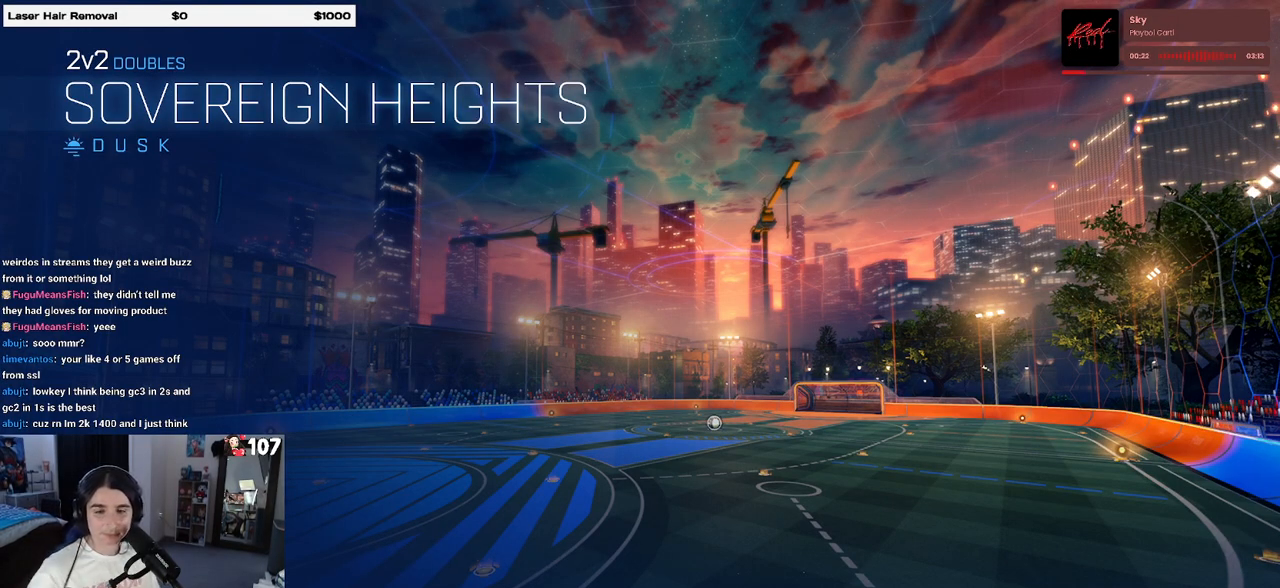
{"buttons": ["CROSS"], "left_stick": "center", "right_stick": "center", "events": [[200, "CROSS", "down"], [333, "CROSS", "up"], [500, "CROSS", "down"]]}
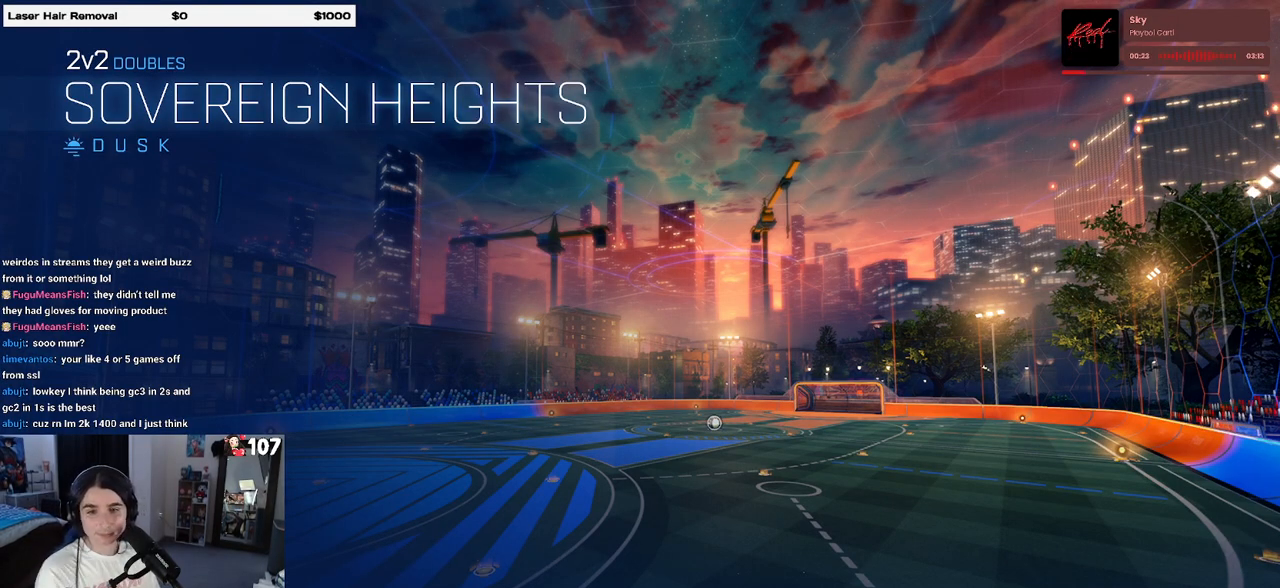
{"buttons": [], "left_stick": "center", "right_stick": "center", "events": [[167, "CROSS", "up"], [333, "CROSS", "down"], [450, "CROSS", "up"]]}
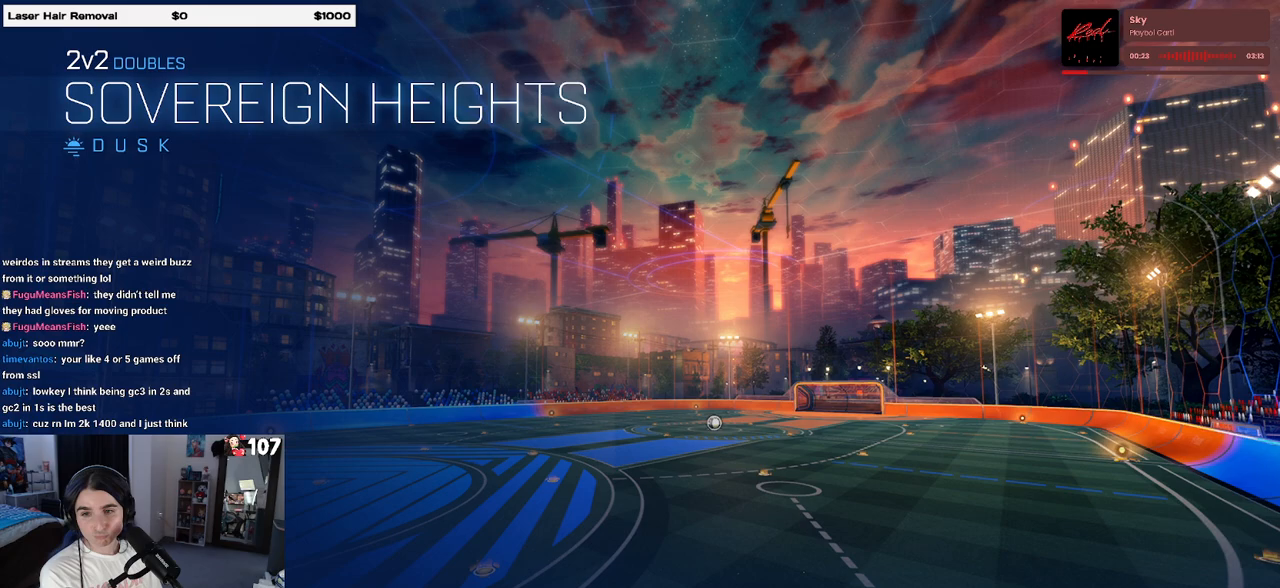
{"buttons": [], "left_stick": "center", "right_stick": "center", "events": [[67, "CROSS", "down"], [283, "CROSS", "up"]]}
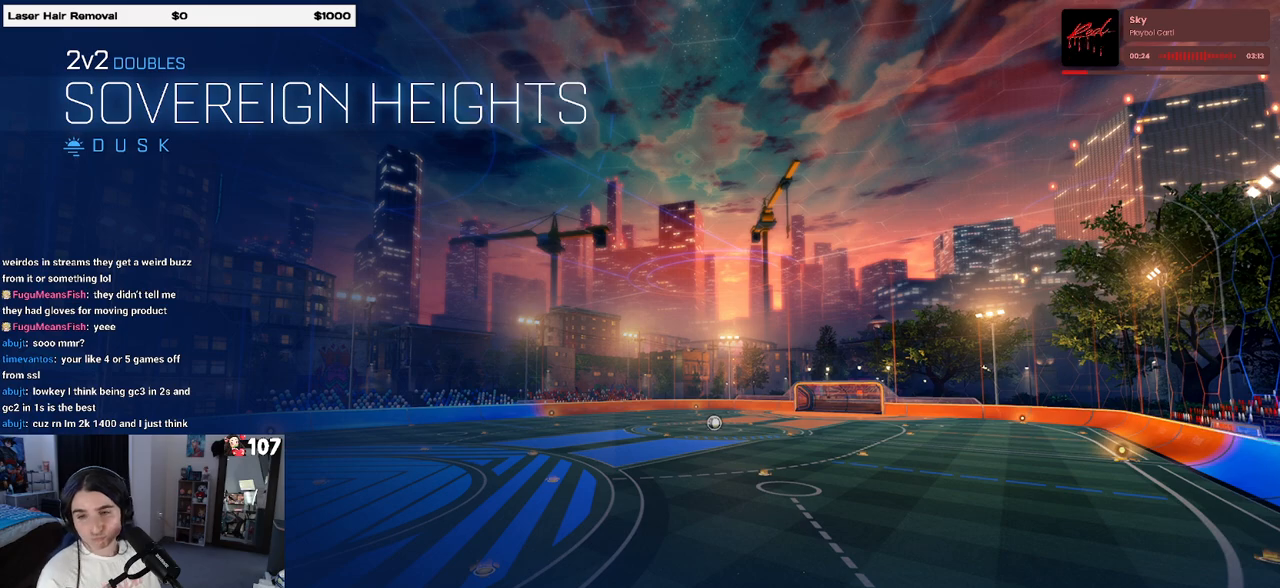
{"buttons": [], "left_stick": "center", "right_stick": "center", "events": []}
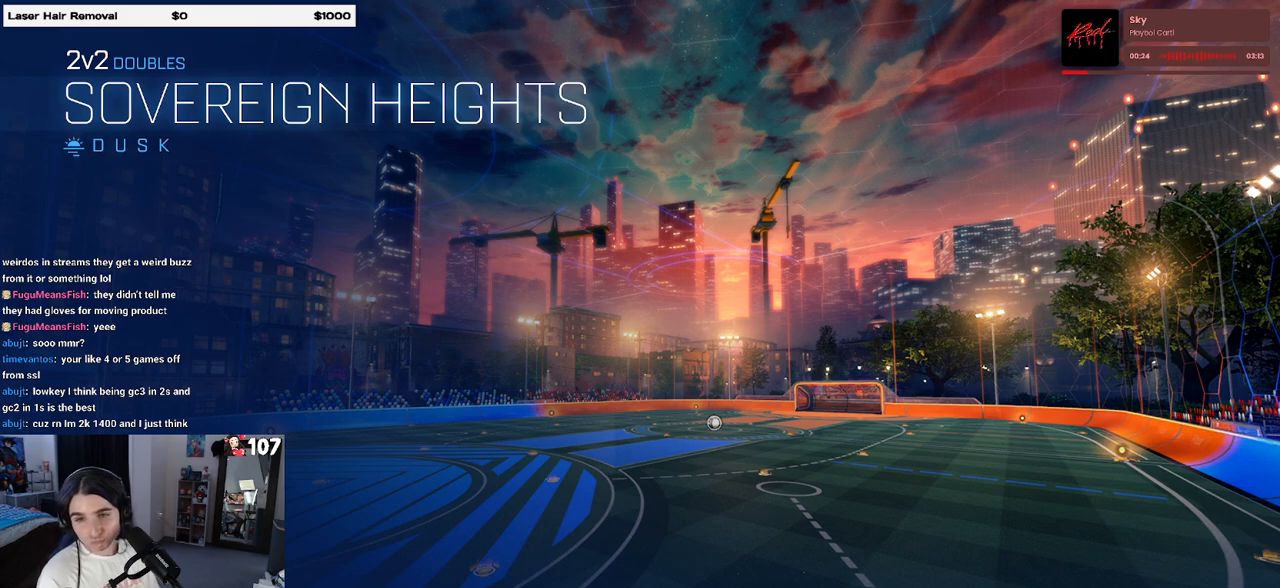
{"buttons": [], "left_stick": "center", "right_stick": "center", "events": []}
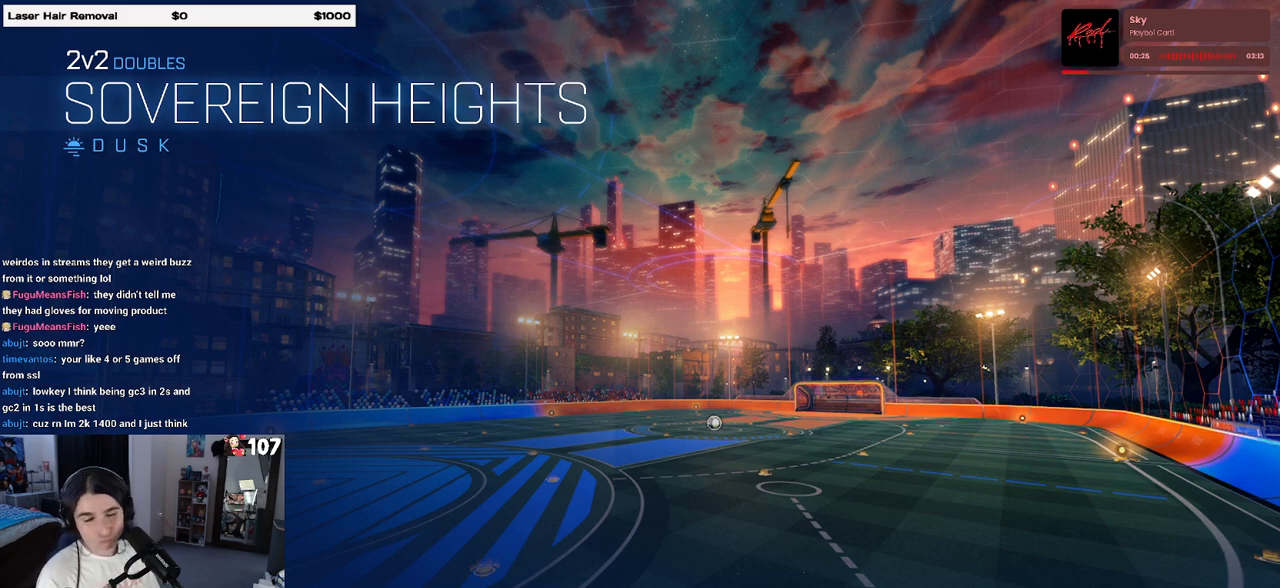
{"buttons": [], "left_stick": "center", "right_stick": "center", "events": [[183, "CROSS", "down"], [300, "CROSS", "up"]]}